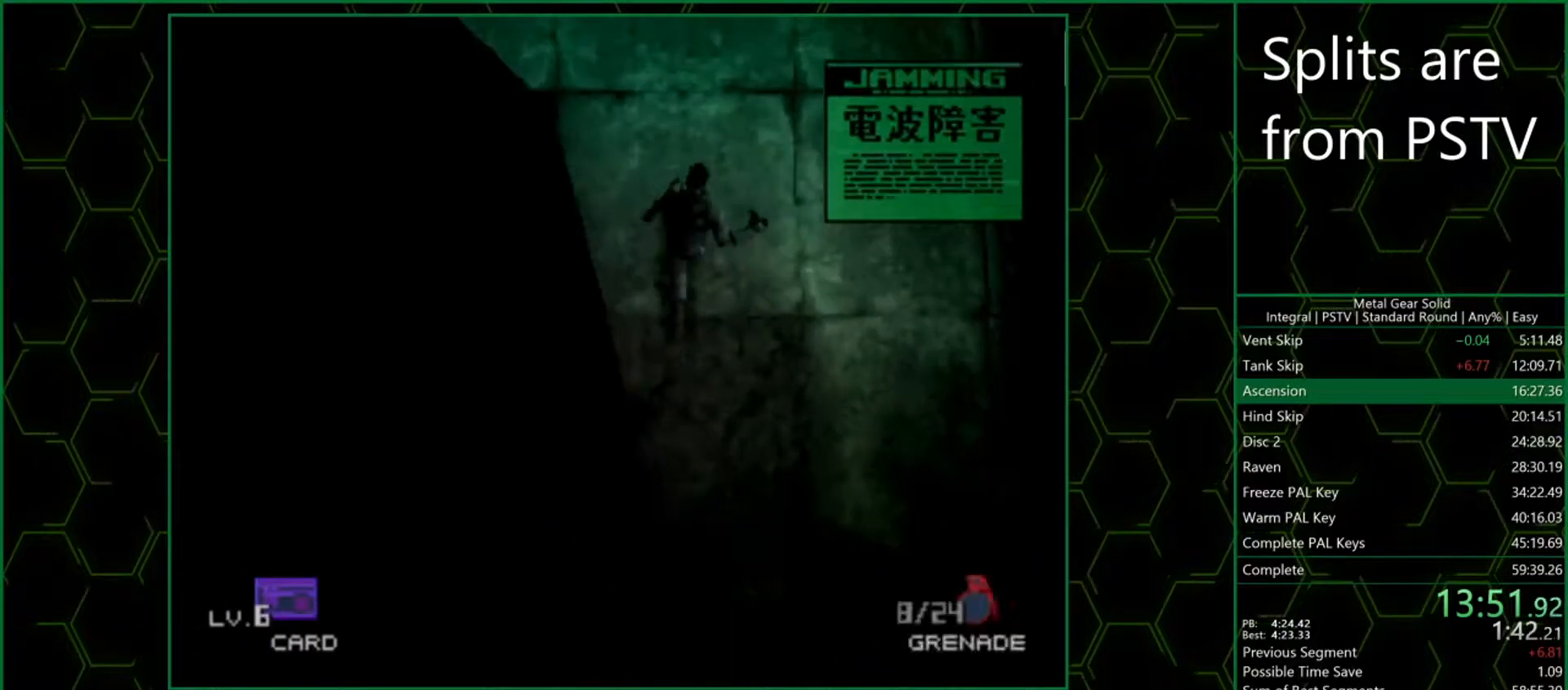
Gameplay with a controller (PlayStation layout); each line is a JSON object with the inputs held at the frame after it. "button_events" lists button changes between this image and that frame as [ms after this image, input, new state], when the widget could be followed in between (sticks are given only as held states). Not read: L3 R3 right_stick.
{"buttons": ["DPAD_UP"], "left_stick": "center", "button_events": []}
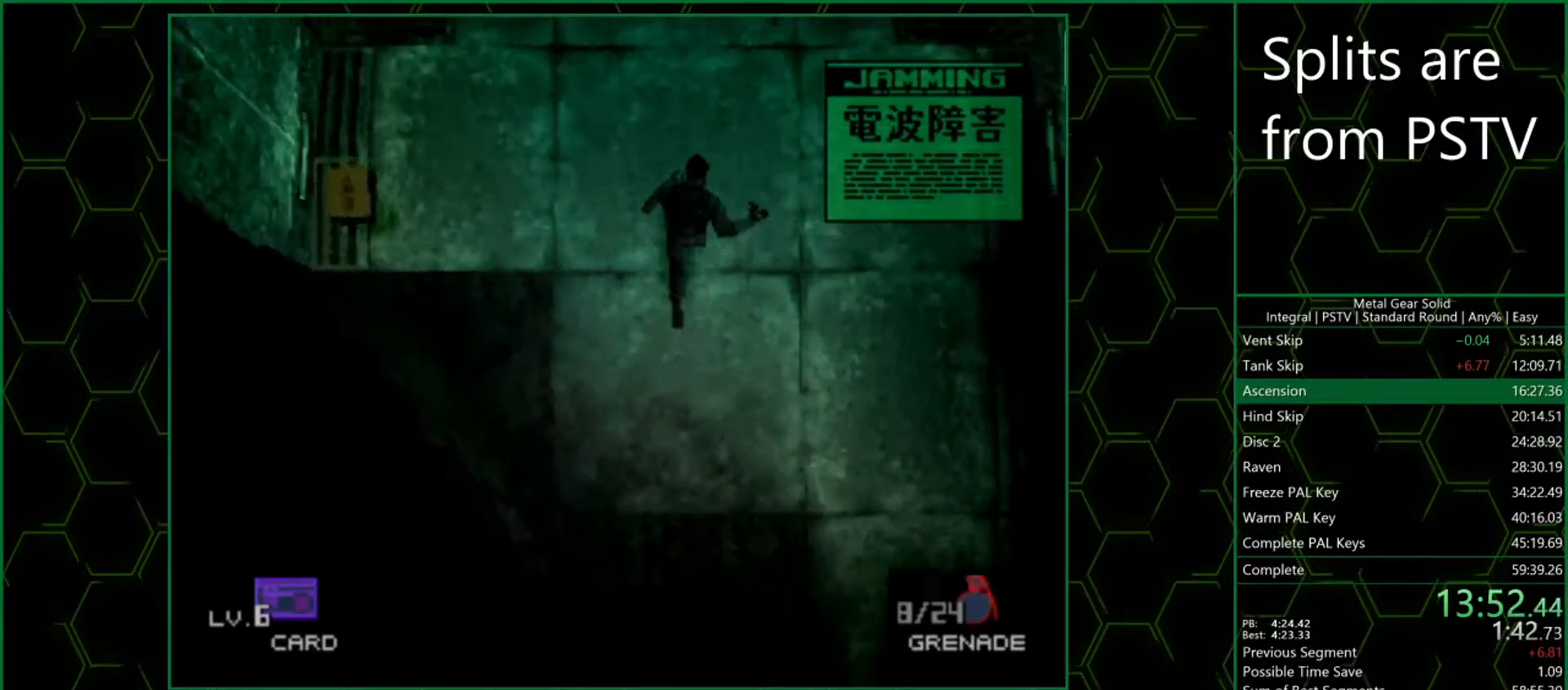
{"buttons": ["DPAD_UP"], "left_stick": "center", "button_events": []}
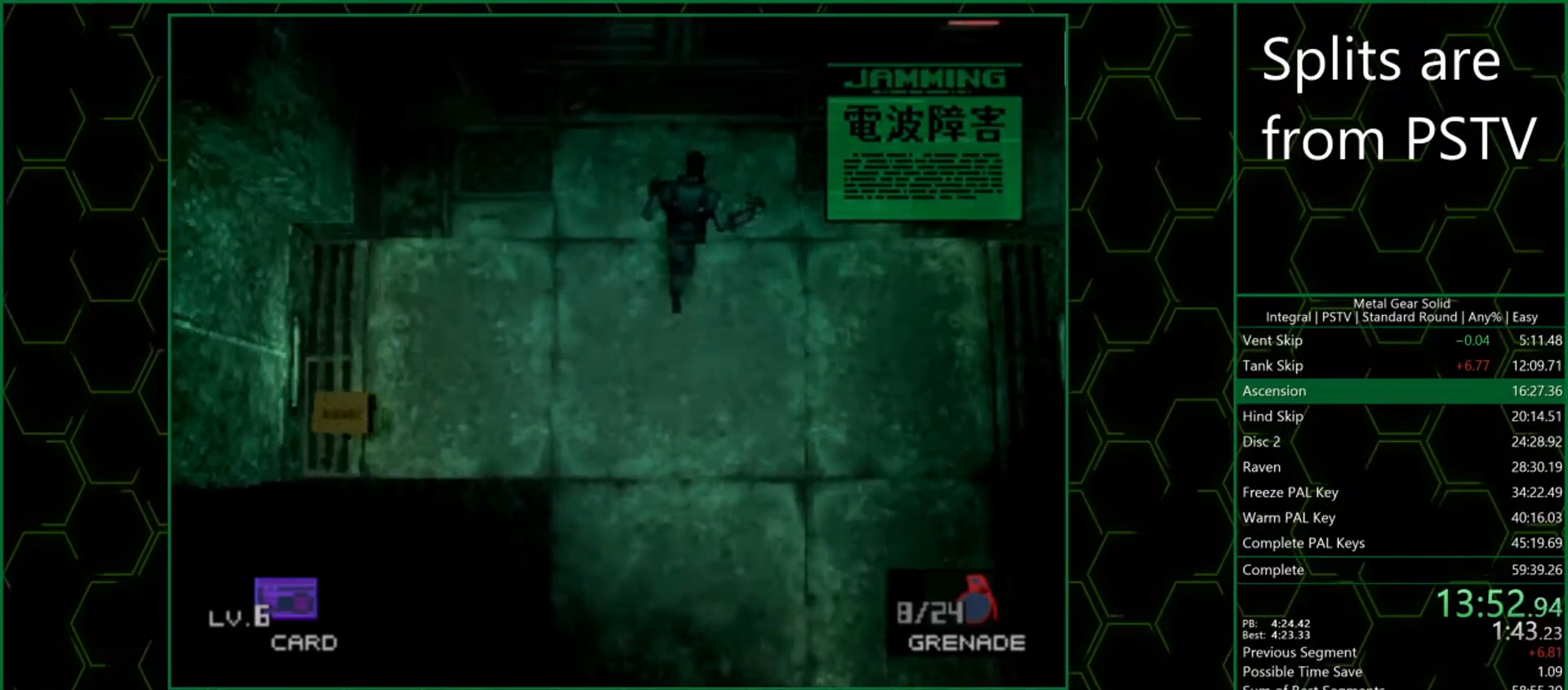
{"buttons": ["DPAD_UP"], "left_stick": "center", "button_events": []}
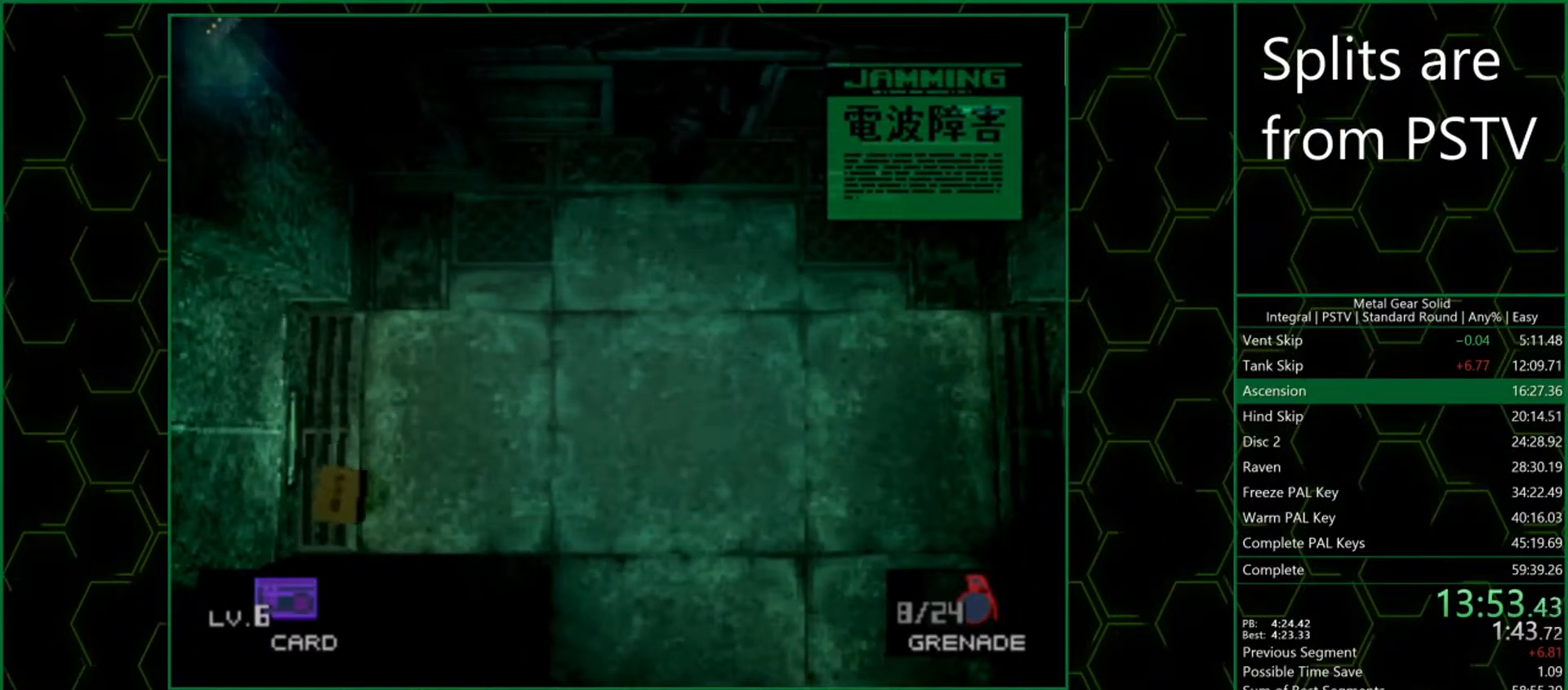
{"buttons": ["DPAD_UP"], "left_stick": "center", "button_events": []}
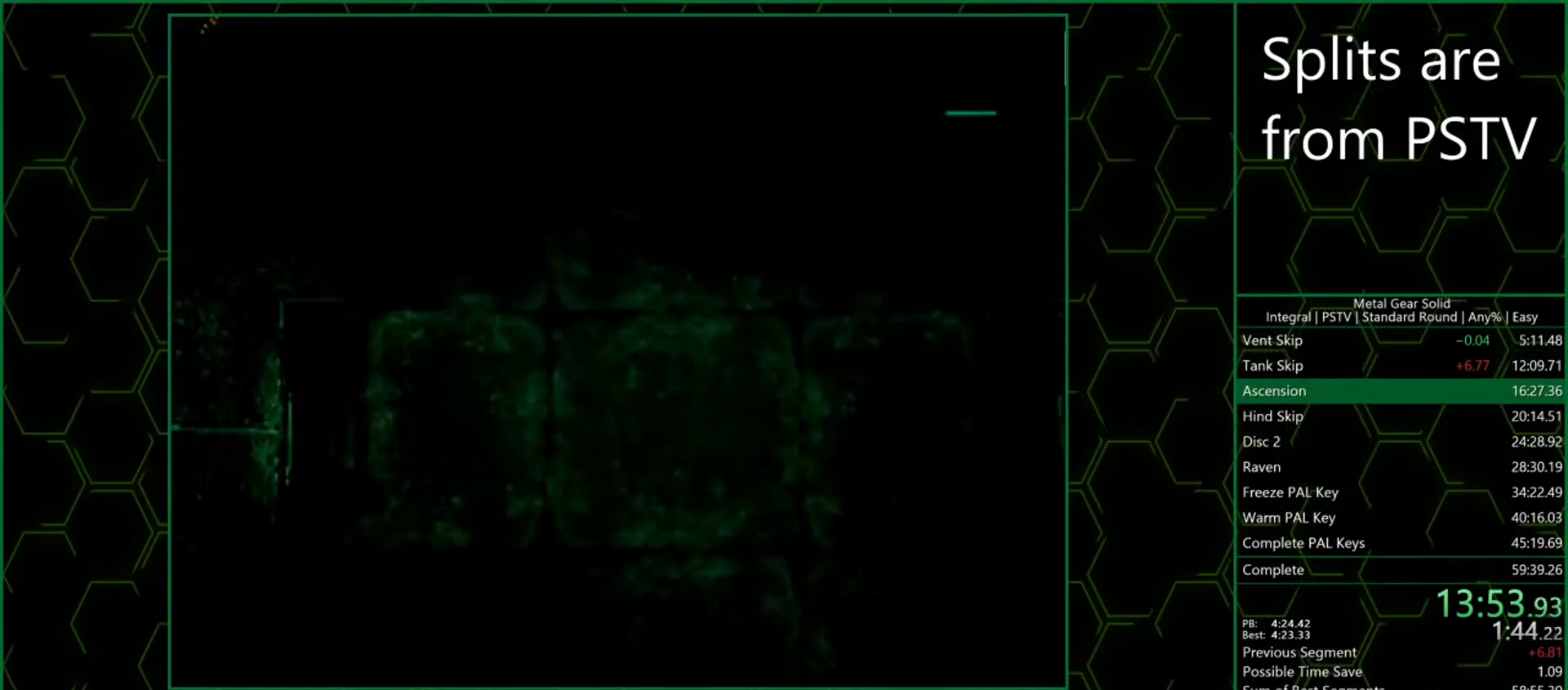
{"buttons": ["DPAD_UP"], "left_stick": "center", "button_events": []}
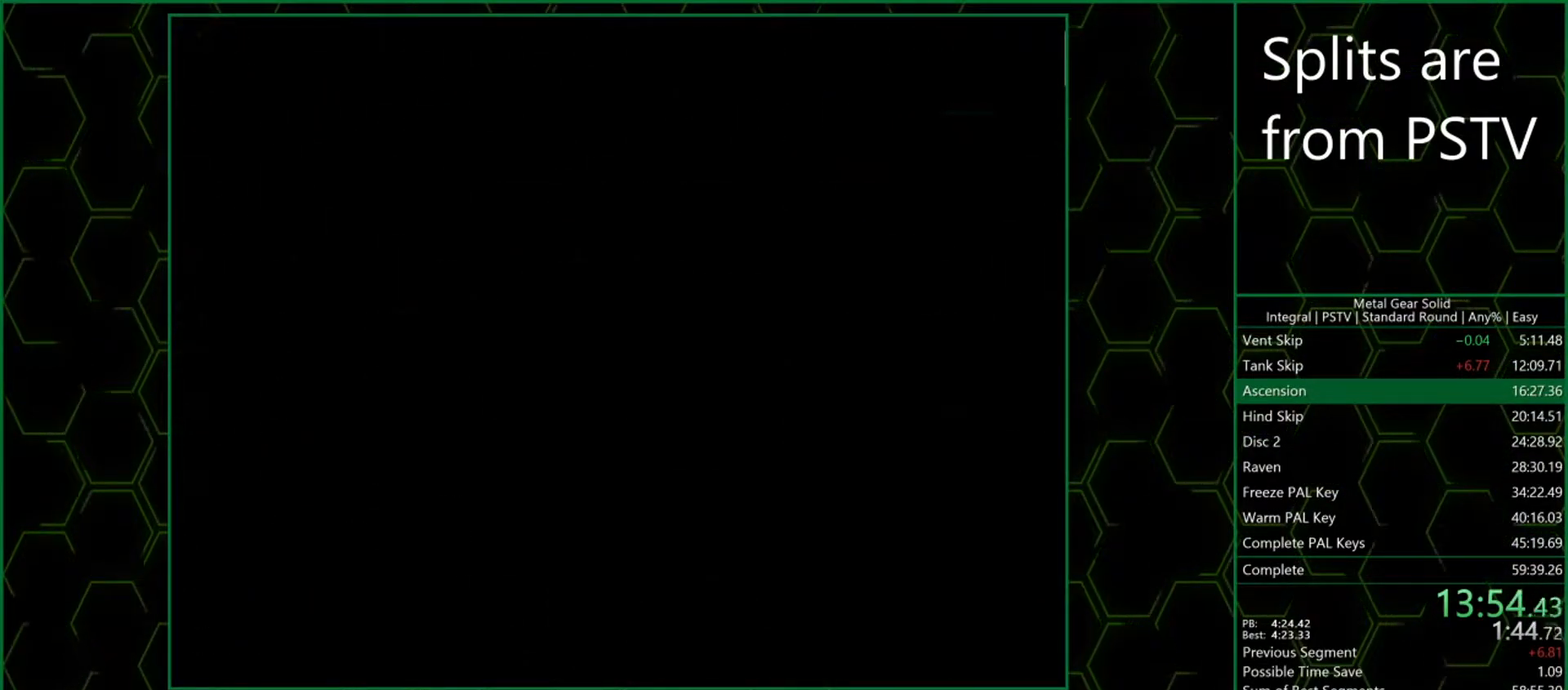
{"buttons": ["DPAD_UP"], "left_stick": "center", "button_events": []}
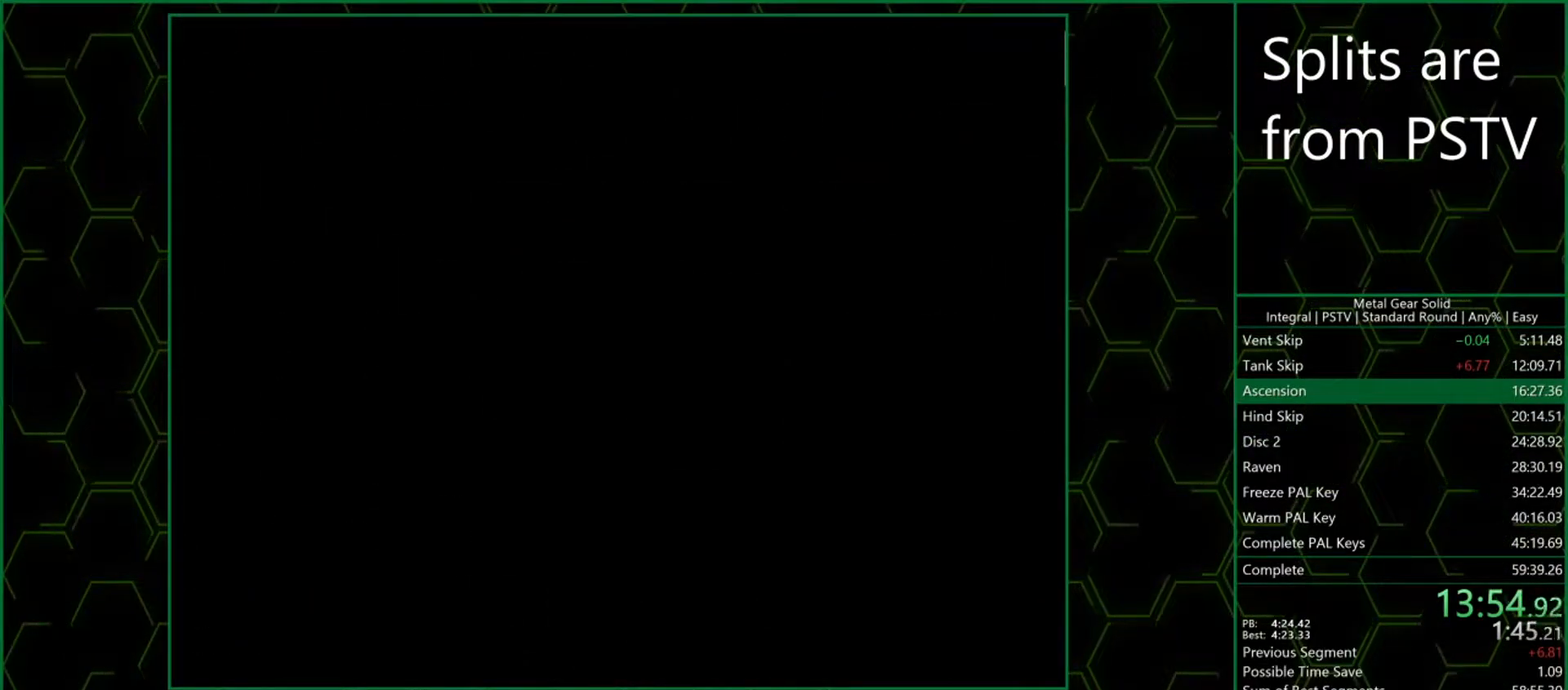
{"buttons": ["DPAD_UP"], "left_stick": "center", "button_events": []}
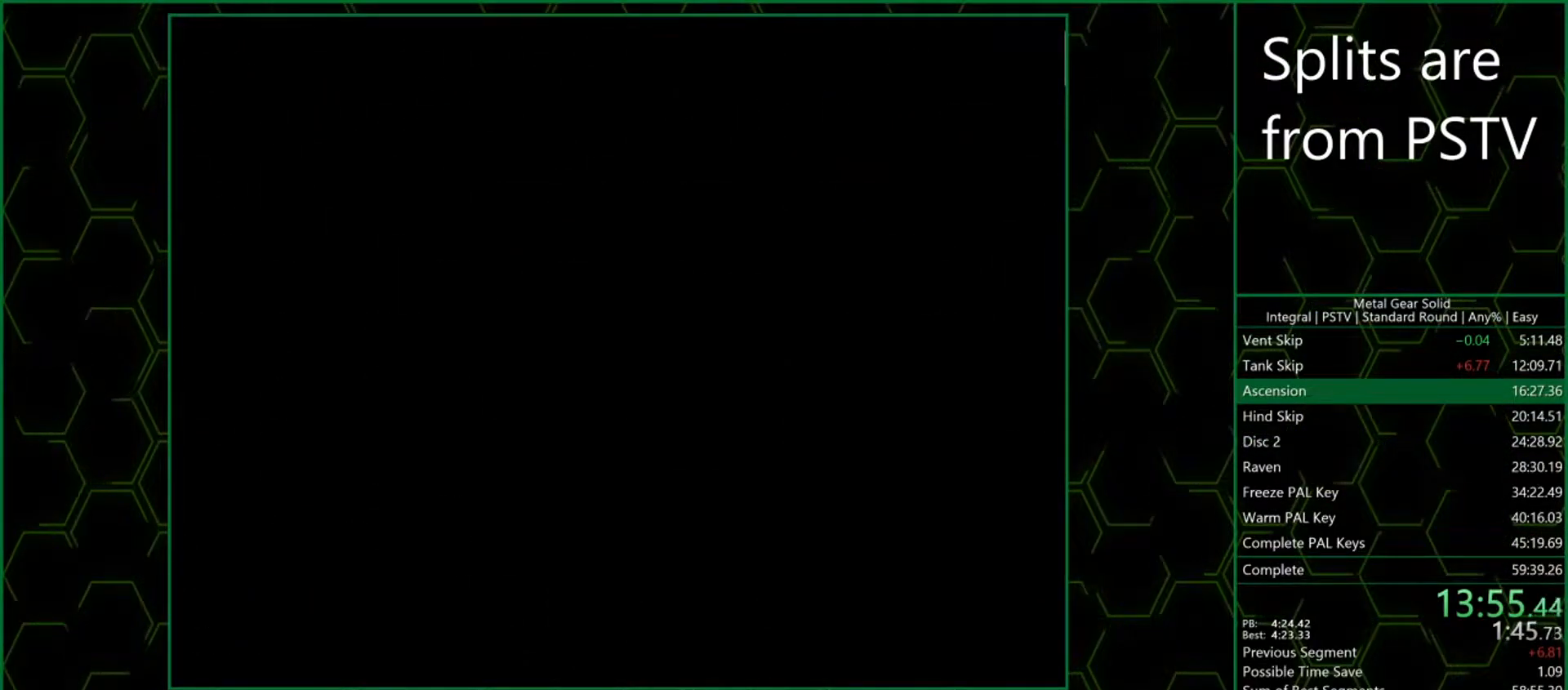
{"buttons": ["DPAD_UP"], "left_stick": "center", "button_events": []}
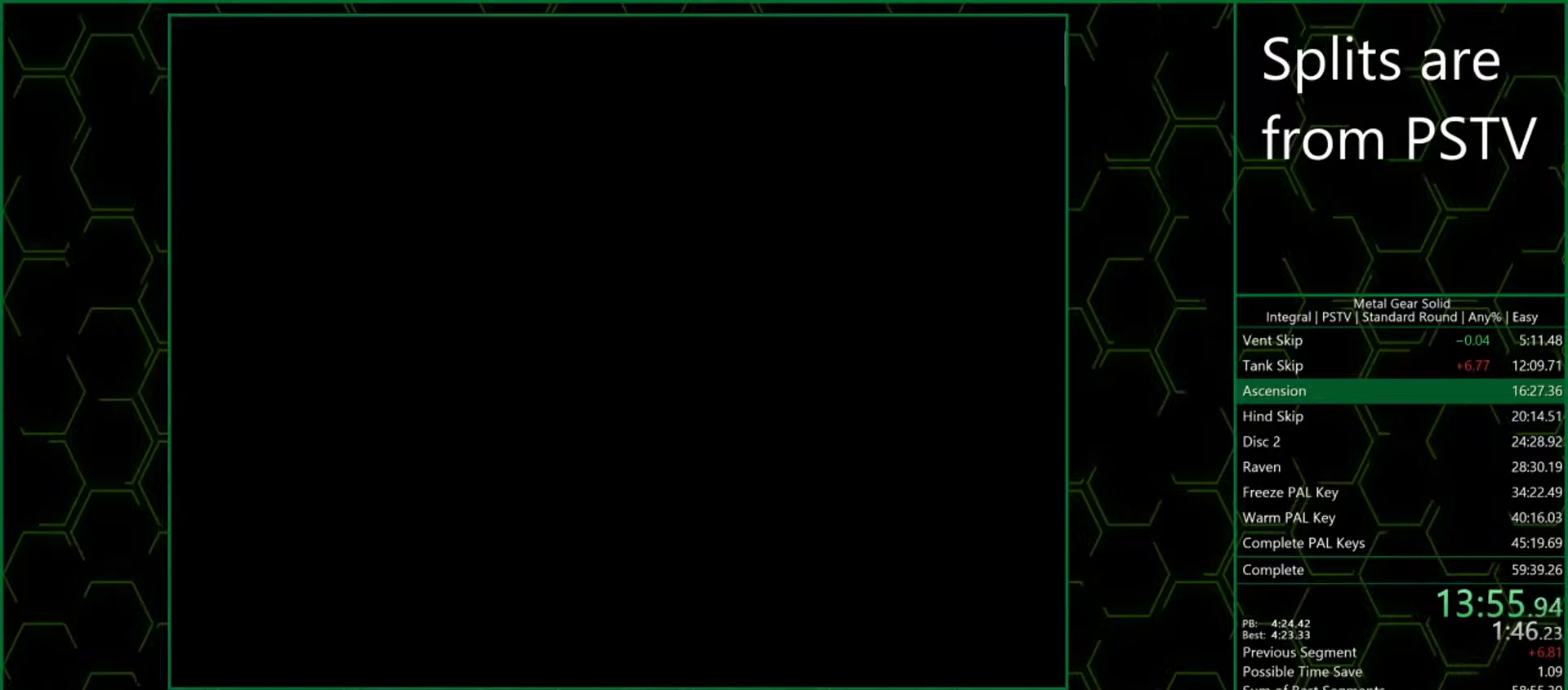
{"buttons": ["DPAD_UP"], "left_stick": "center", "button_events": []}
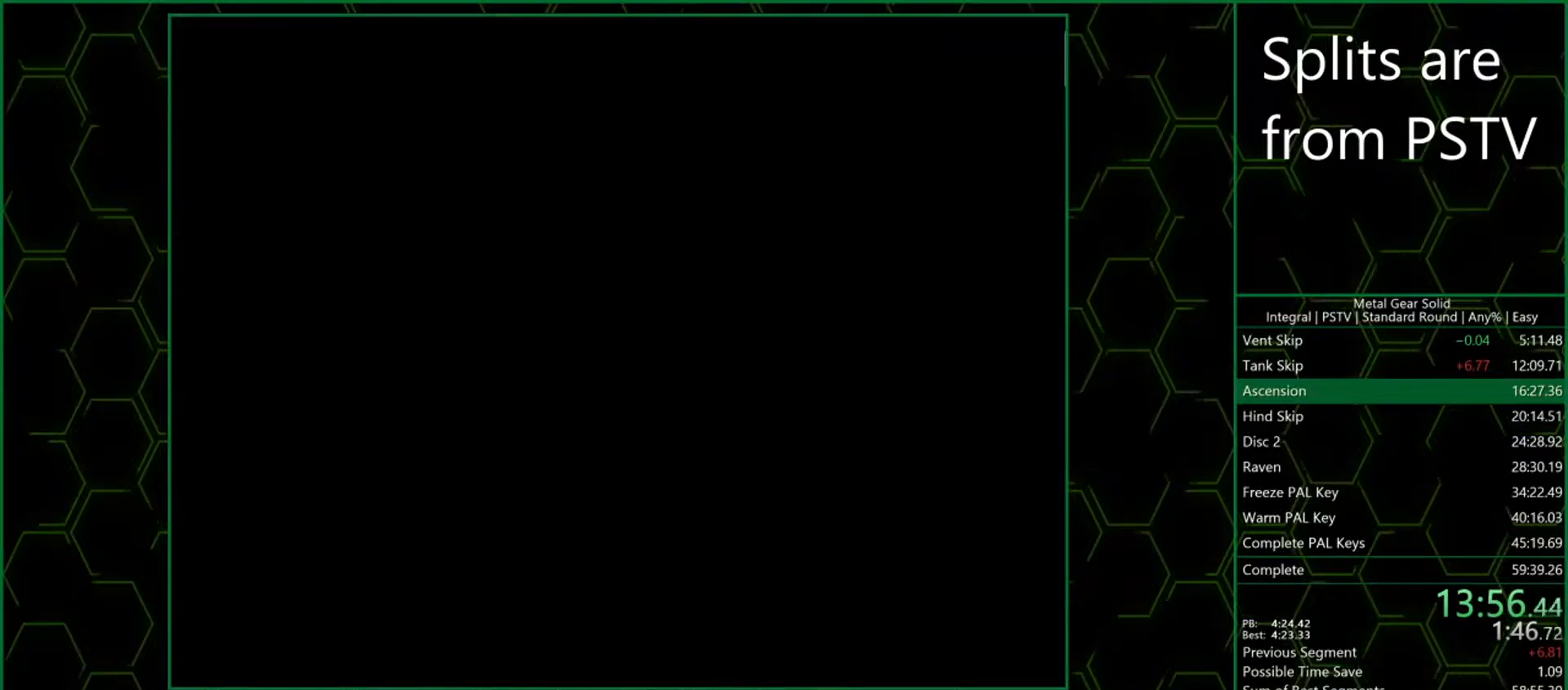
{"buttons": ["DPAD_UP"], "left_stick": "center", "button_events": []}
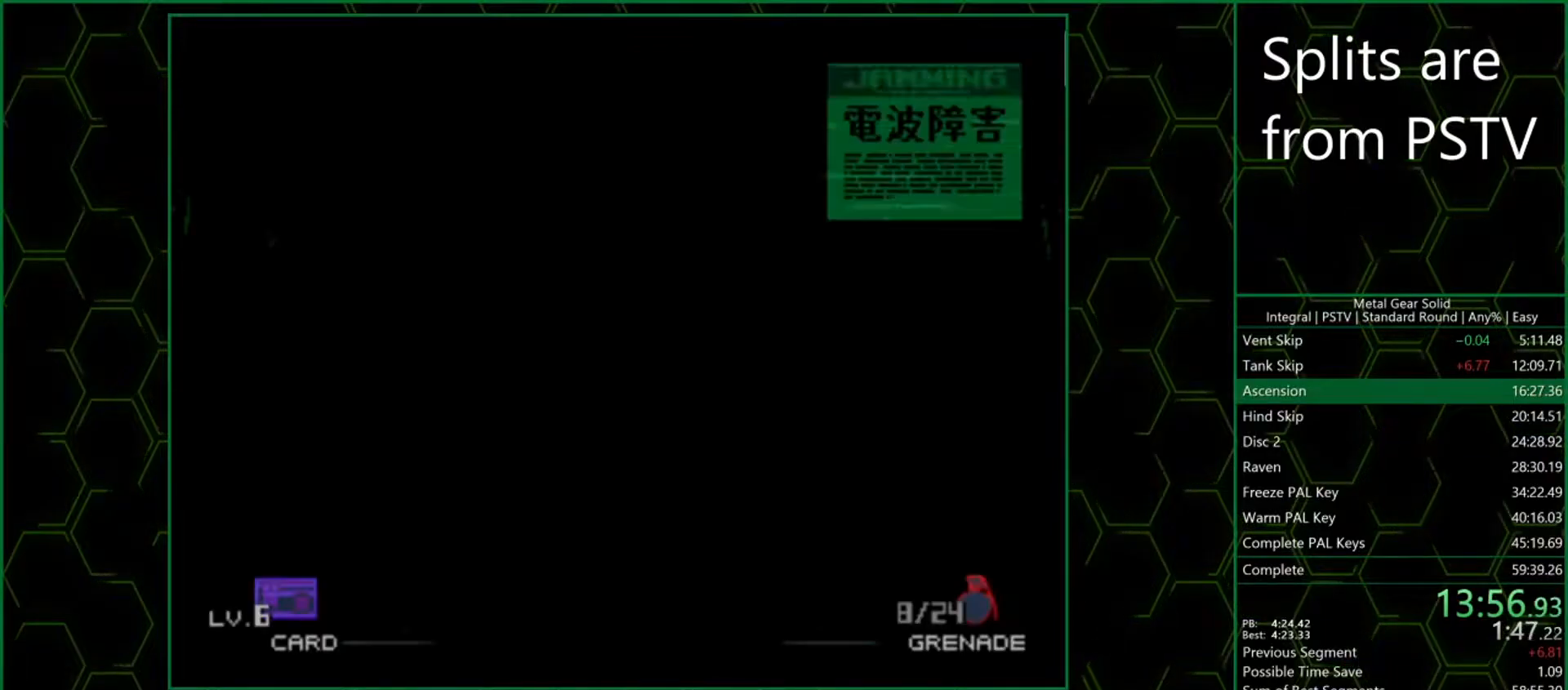
{"buttons": ["DPAD_UP"], "left_stick": "center", "button_events": []}
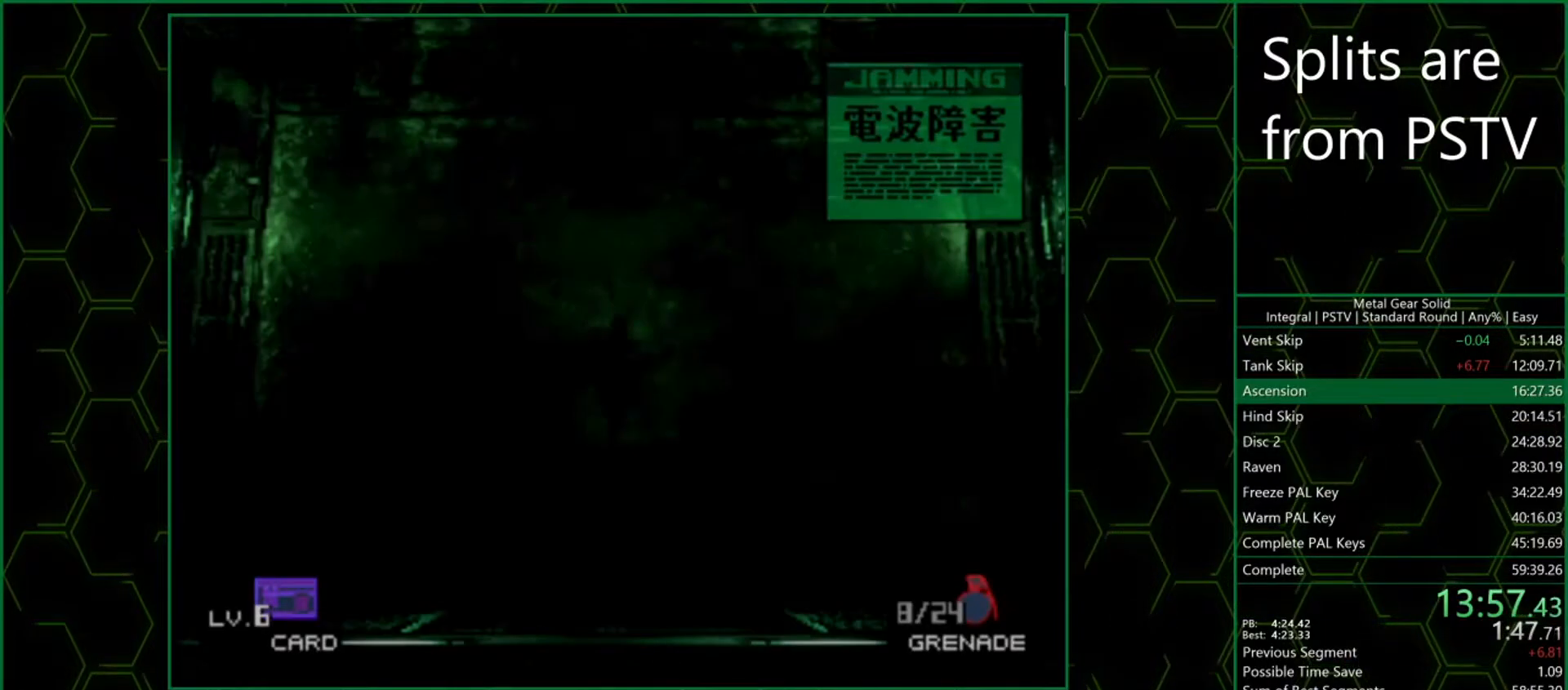
{"buttons": ["DPAD_UP"], "left_stick": "center", "button_events": []}
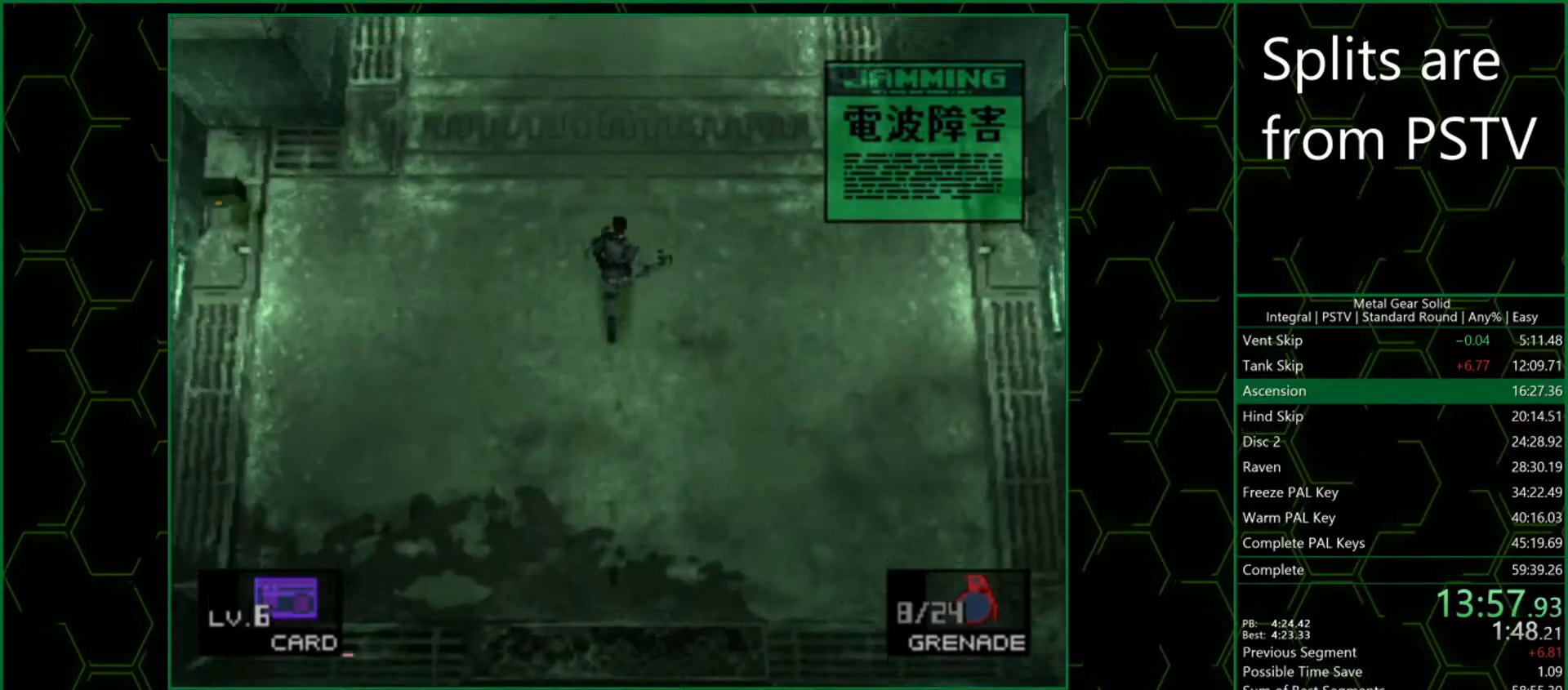
{"buttons": ["DPAD_UP"], "left_stick": "center", "button_events": []}
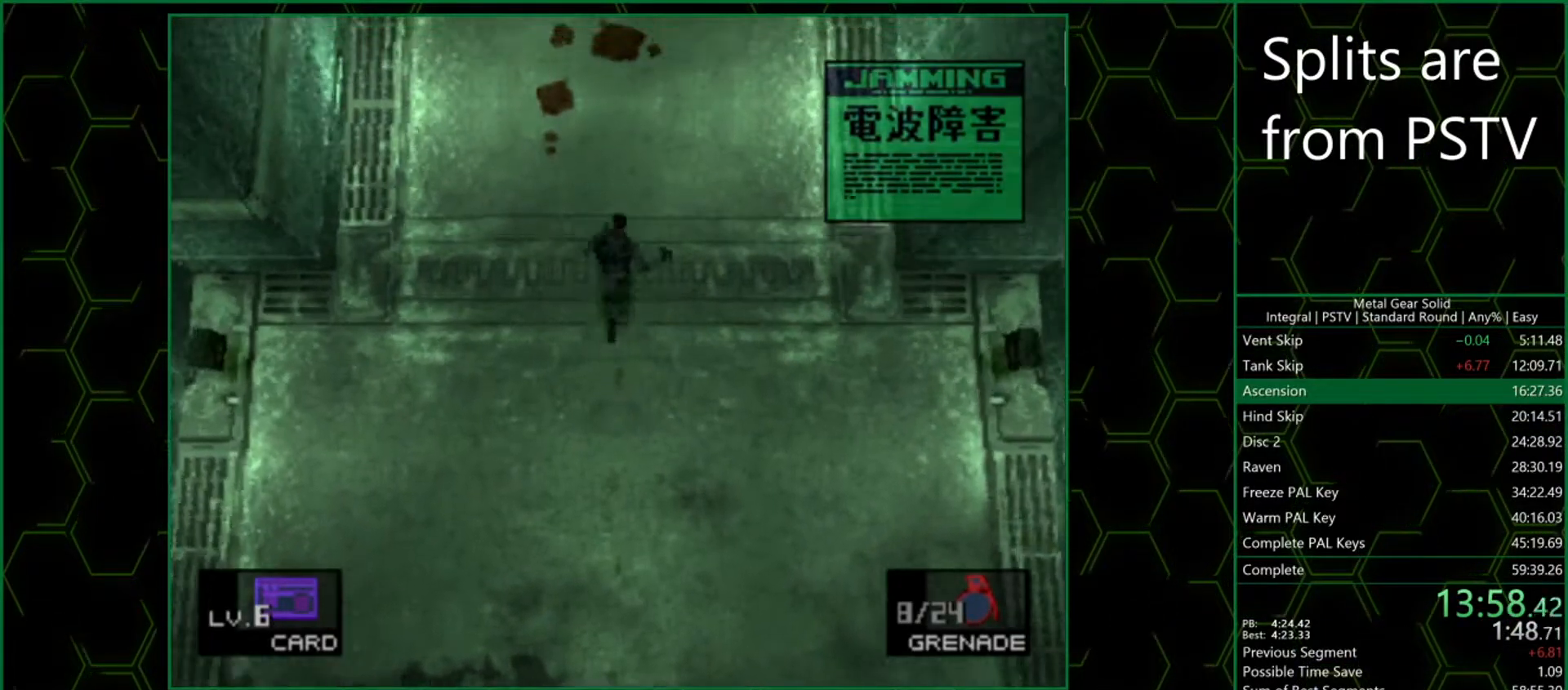
{"buttons": ["CROSS", "DPAD_UP"], "left_stick": "center"}
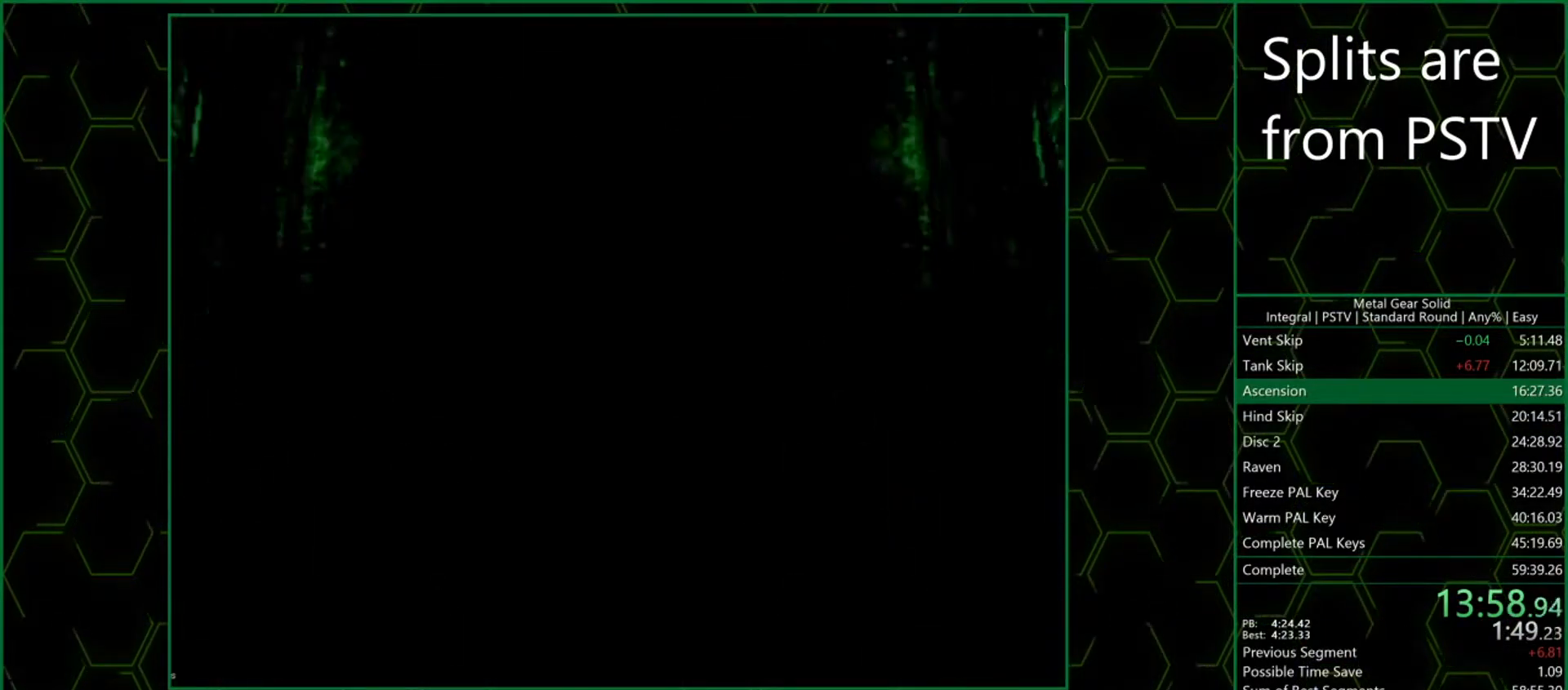
{"buttons": ["CROSS"], "left_stick": "center", "button_events": [[33, "DPAD_UP", "up"]]}
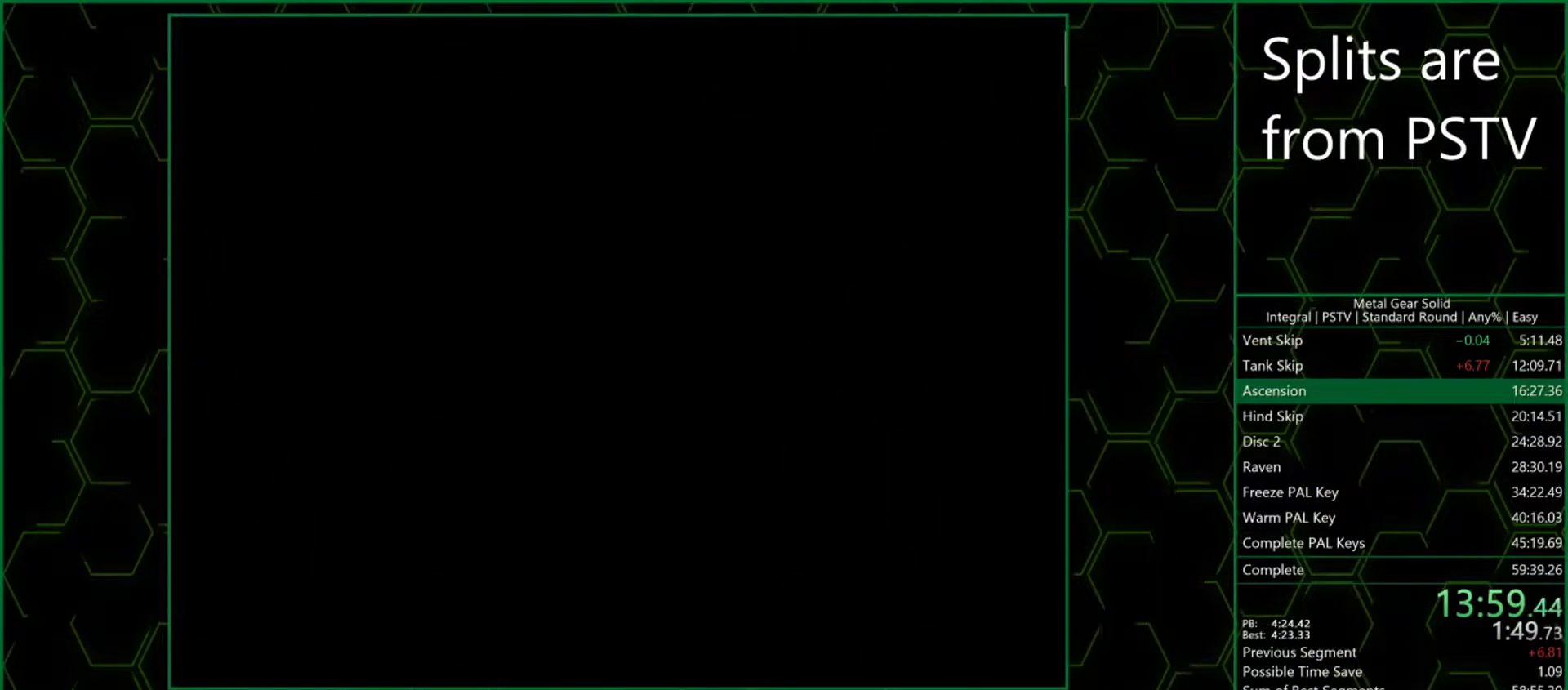
{"buttons": ["CROSS"], "left_stick": "center", "button_events": []}
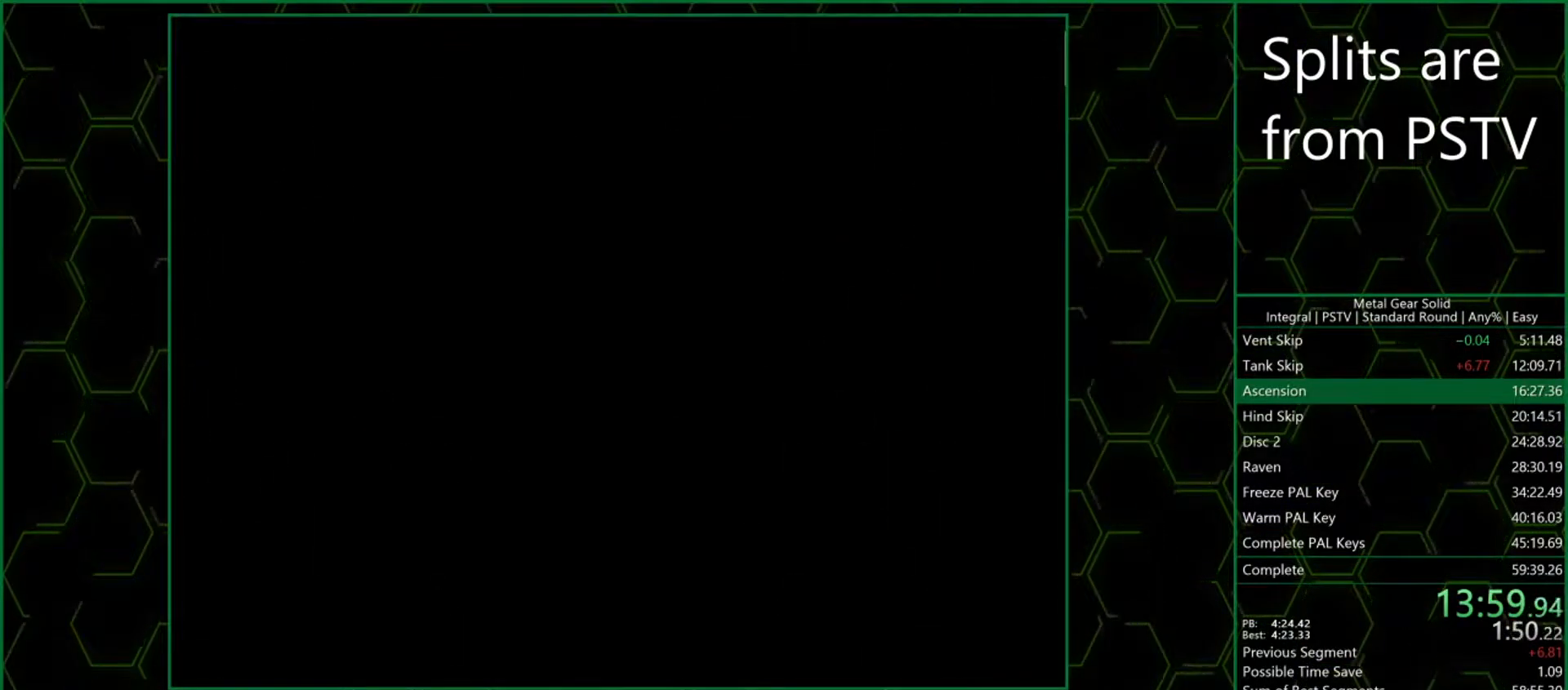
{"buttons": ["CROSS"], "left_stick": "center", "button_events": []}
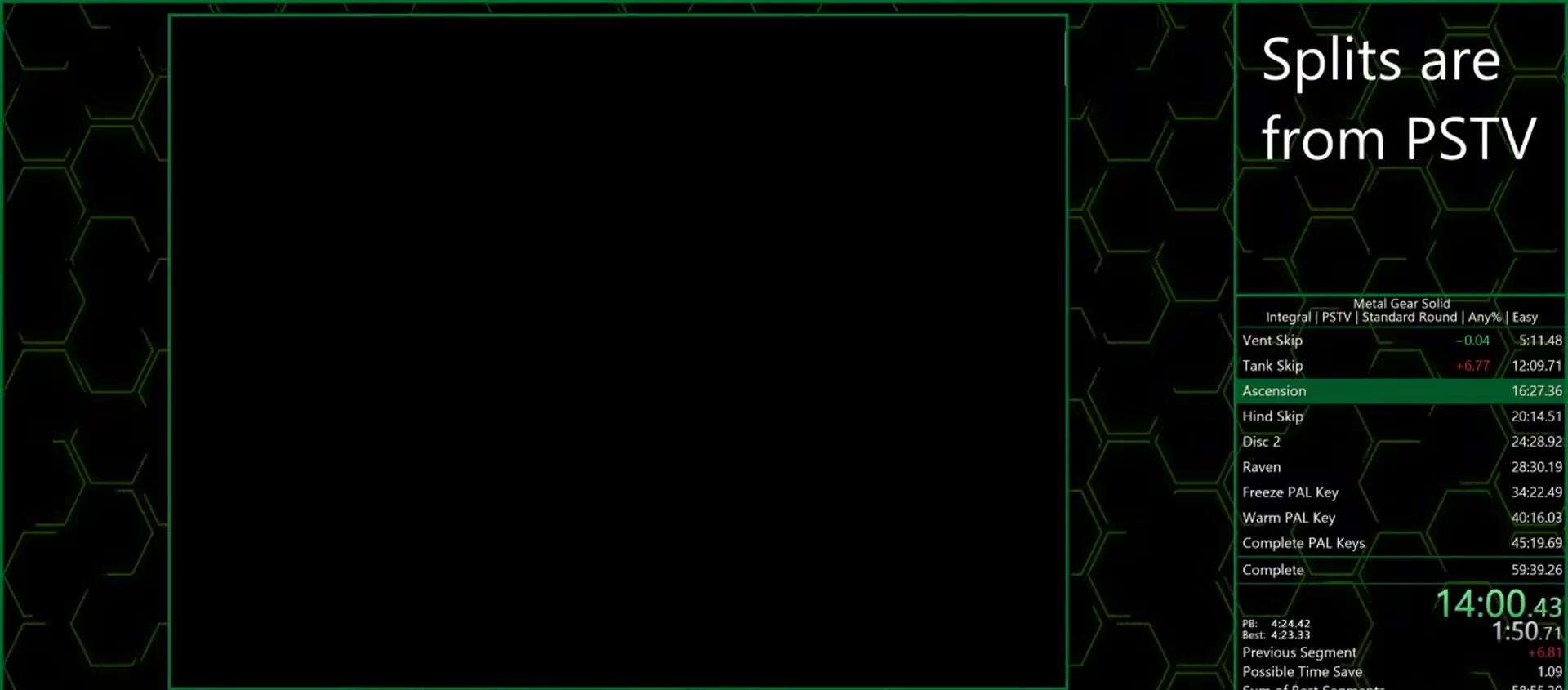
{"buttons": ["CROSS"], "left_stick": "center", "button_events": []}
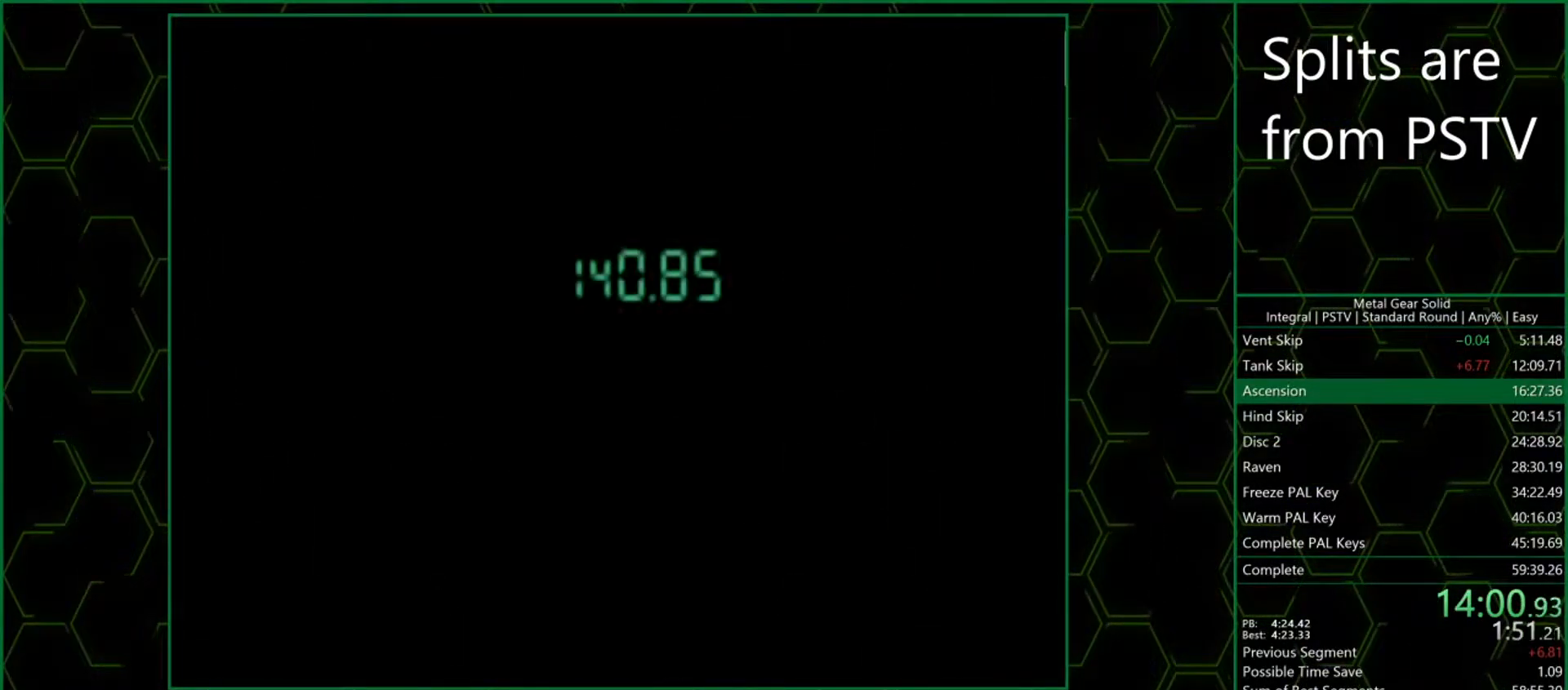
{"buttons": ["CROSS"], "left_stick": "center", "button_events": []}
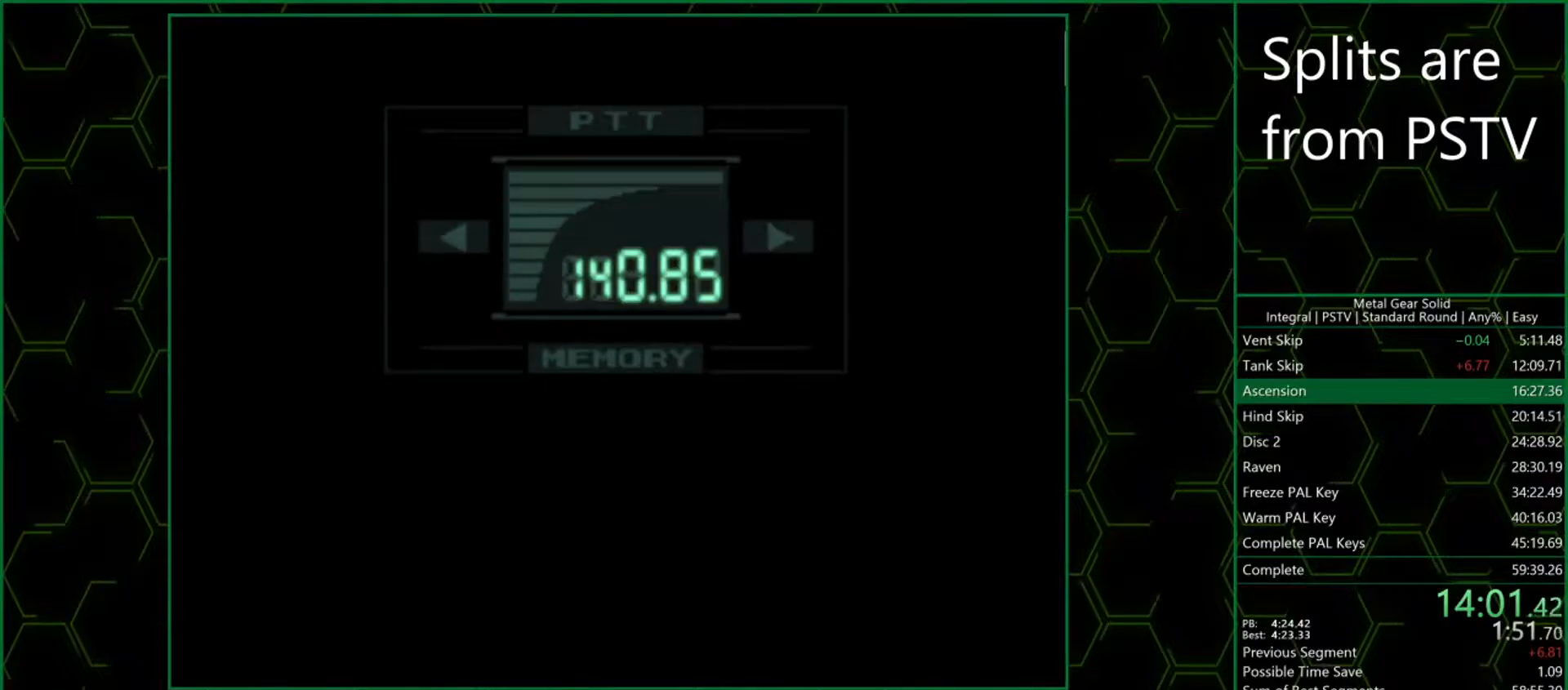
{"buttons": ["CROSS"], "left_stick": "center", "button_events": []}
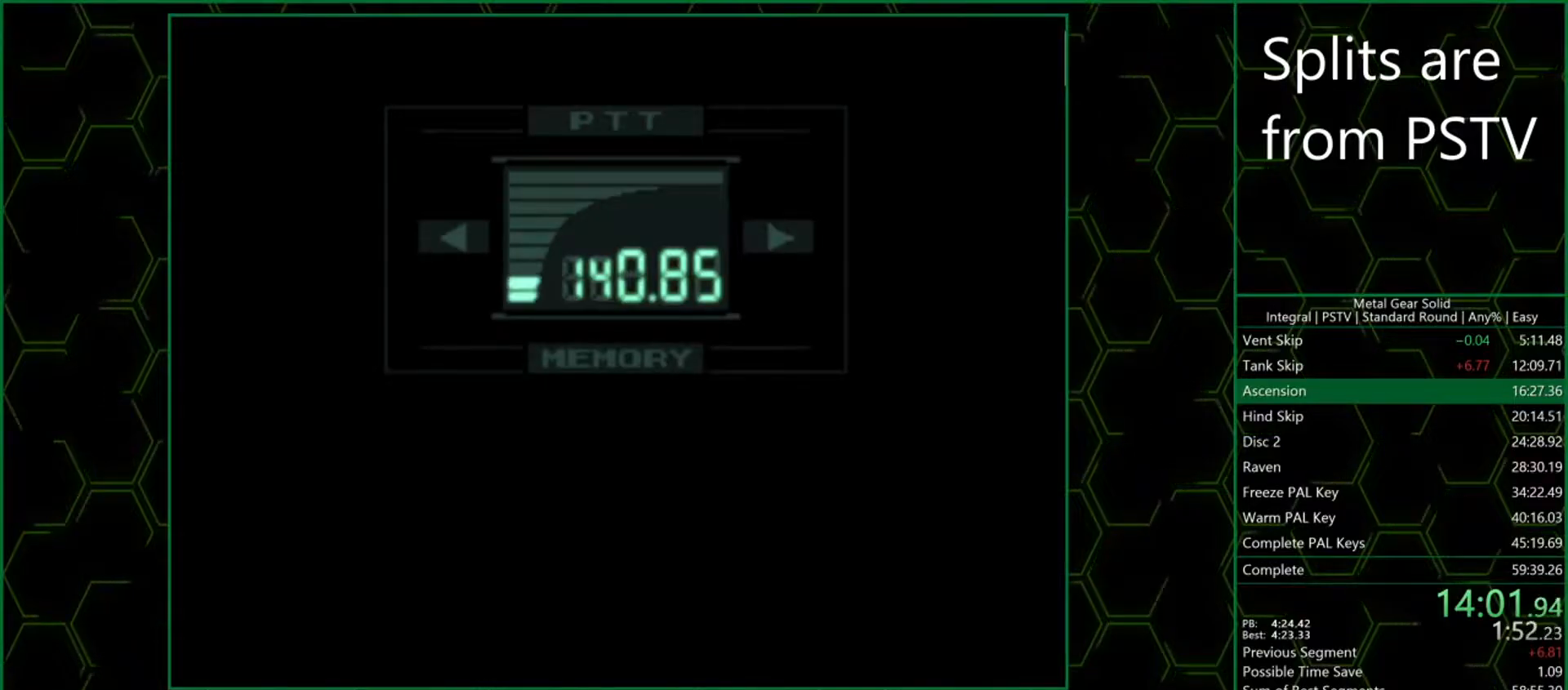
{"buttons": ["CROSS"], "left_stick": "center", "button_events": []}
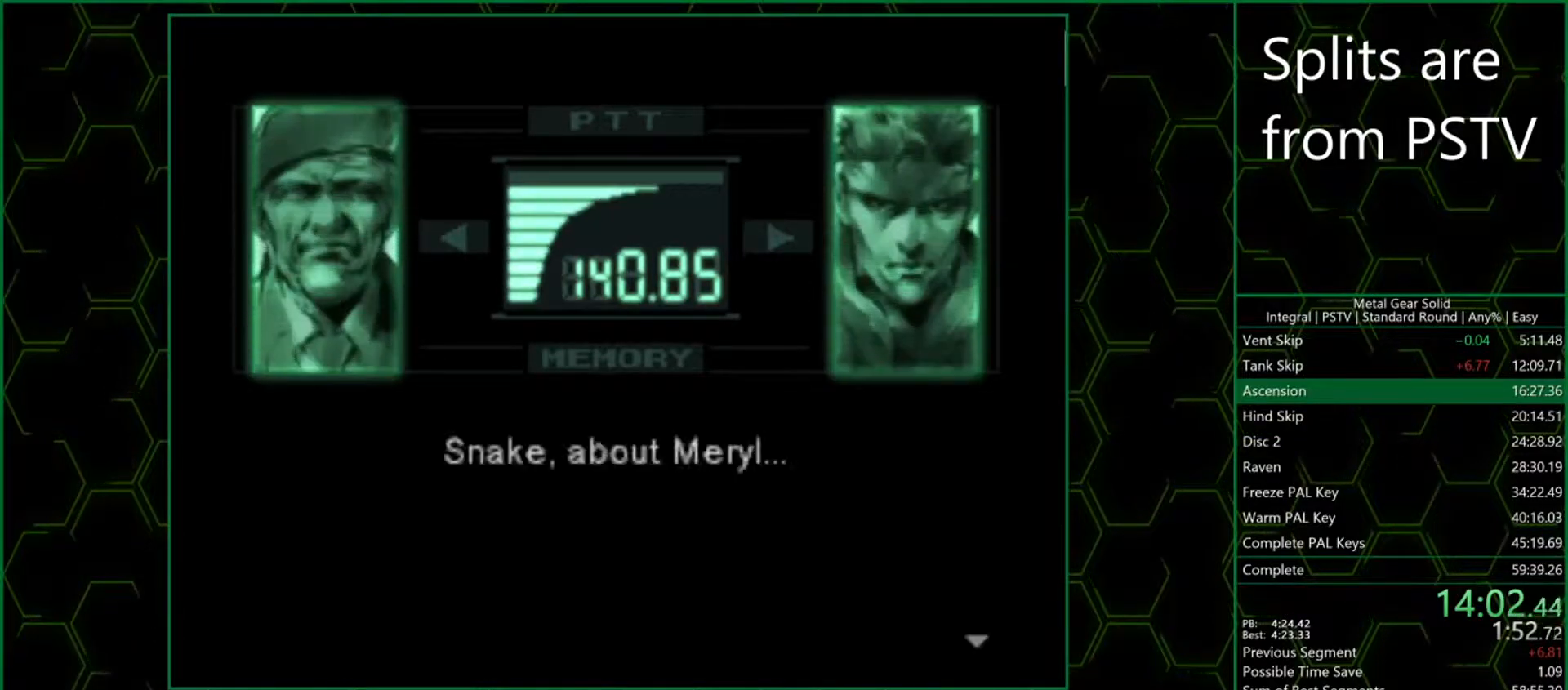
{"buttons": ["CROSS"], "left_stick": "center", "button_events": []}
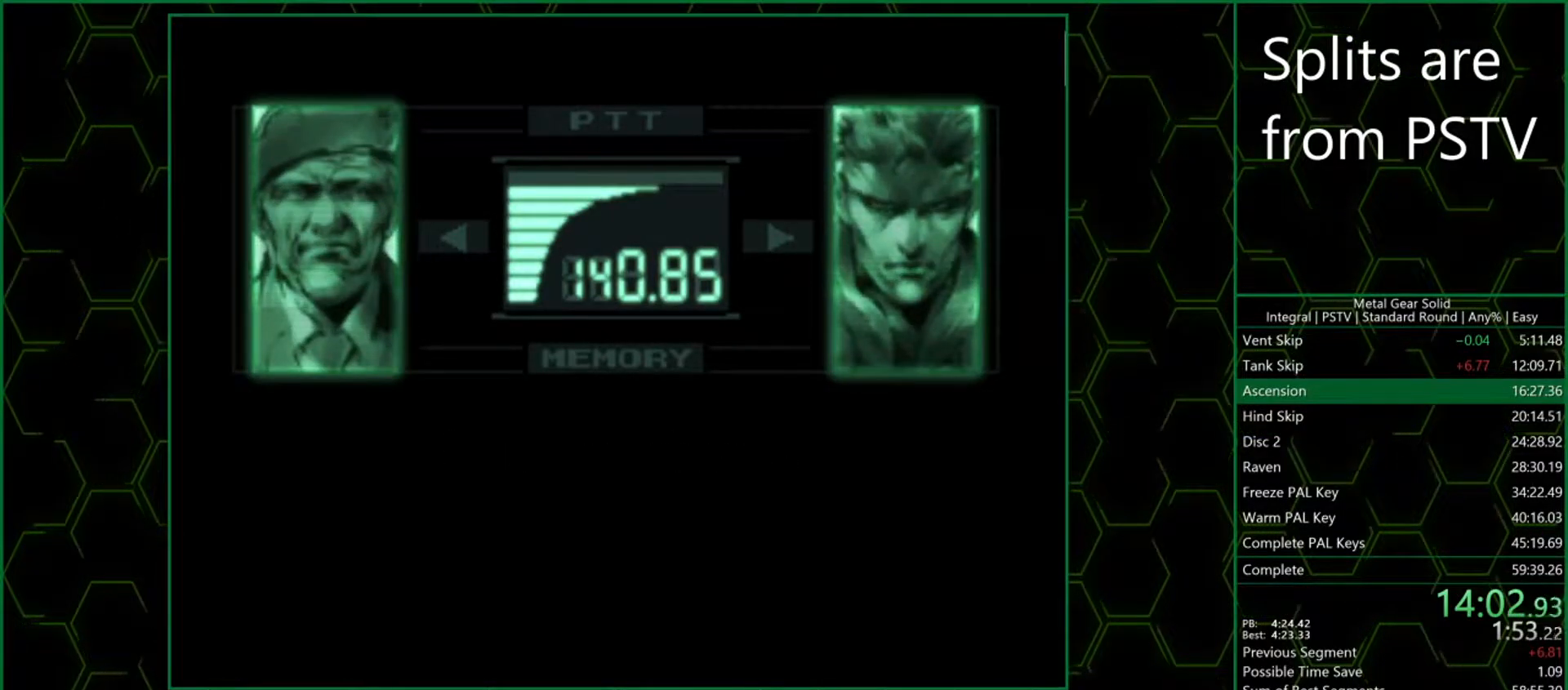
{"buttons": ["CROSS"], "left_stick": "center", "button_events": []}
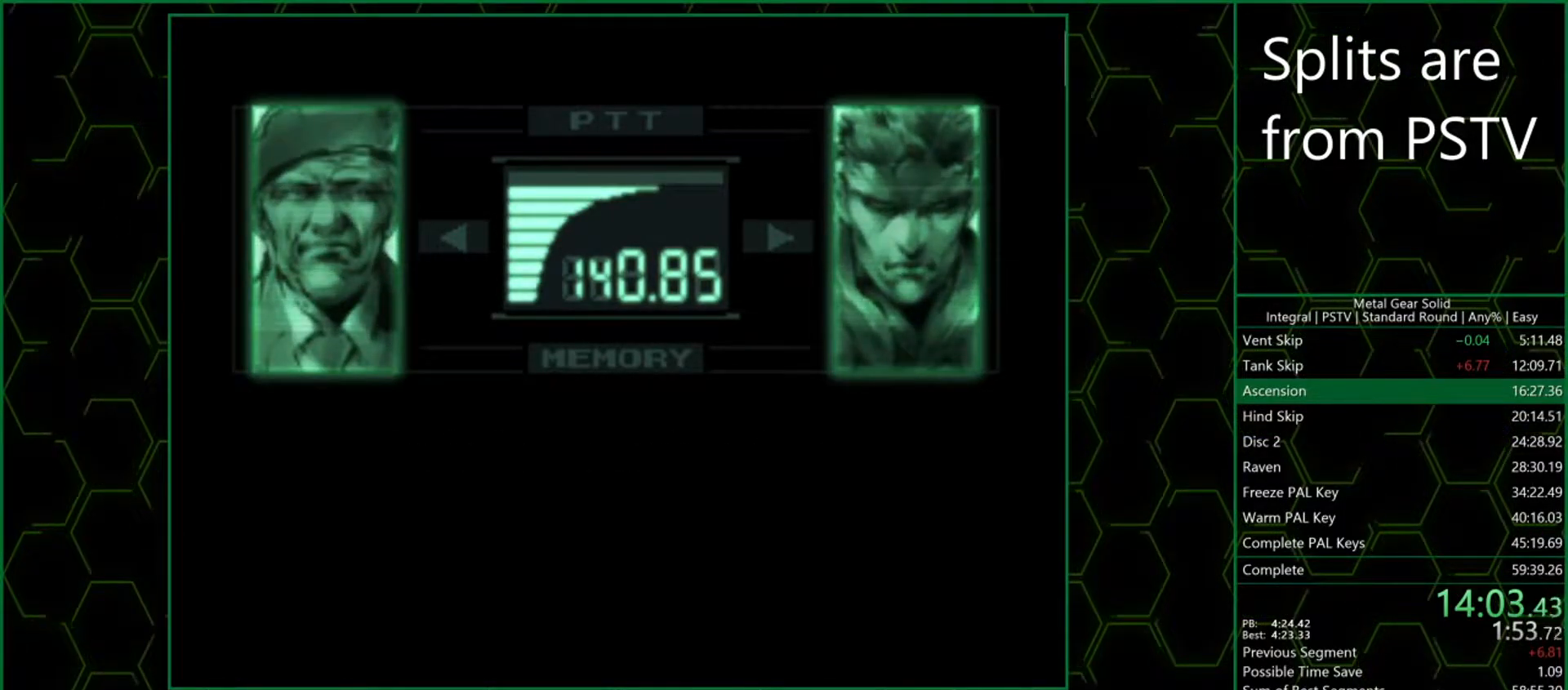
{"buttons": [], "left_stick": "center"}
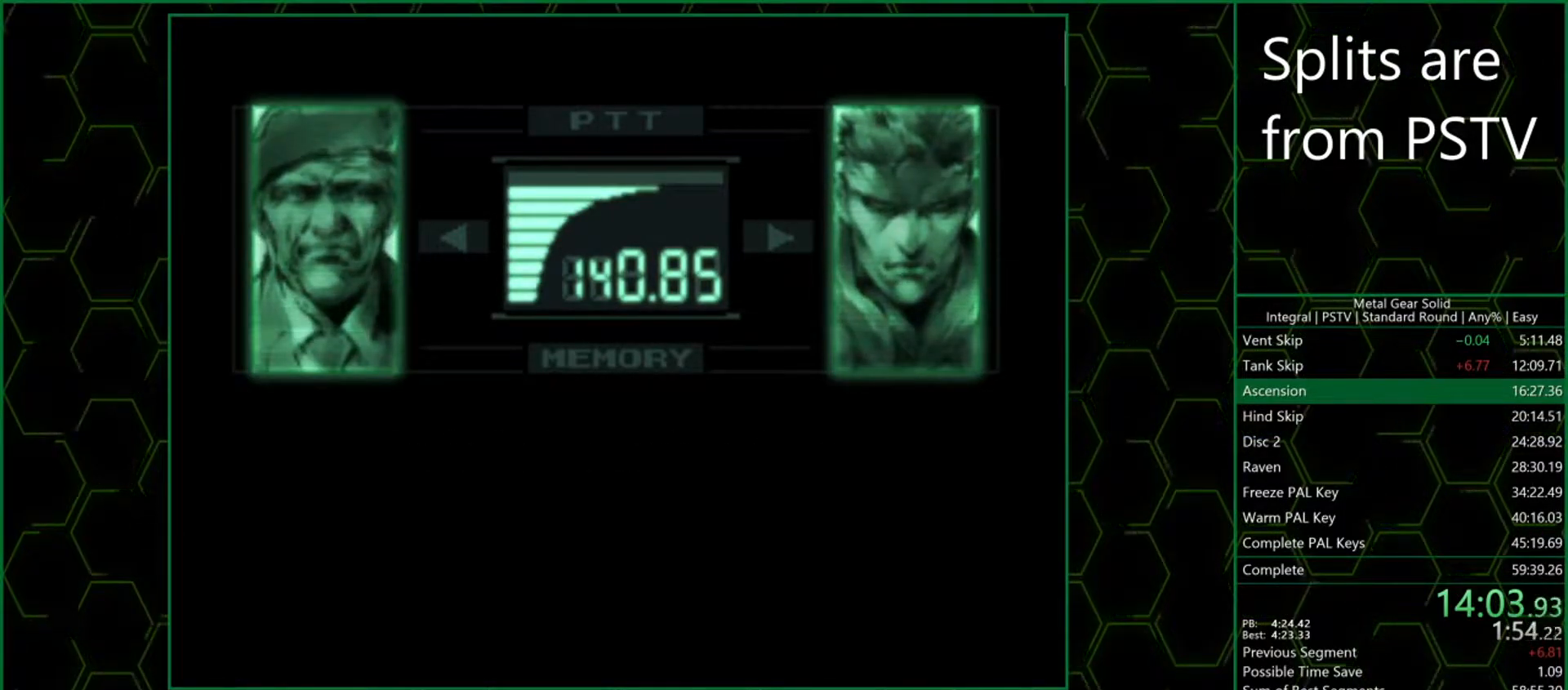
{"buttons": [], "left_stick": "center", "button_events": []}
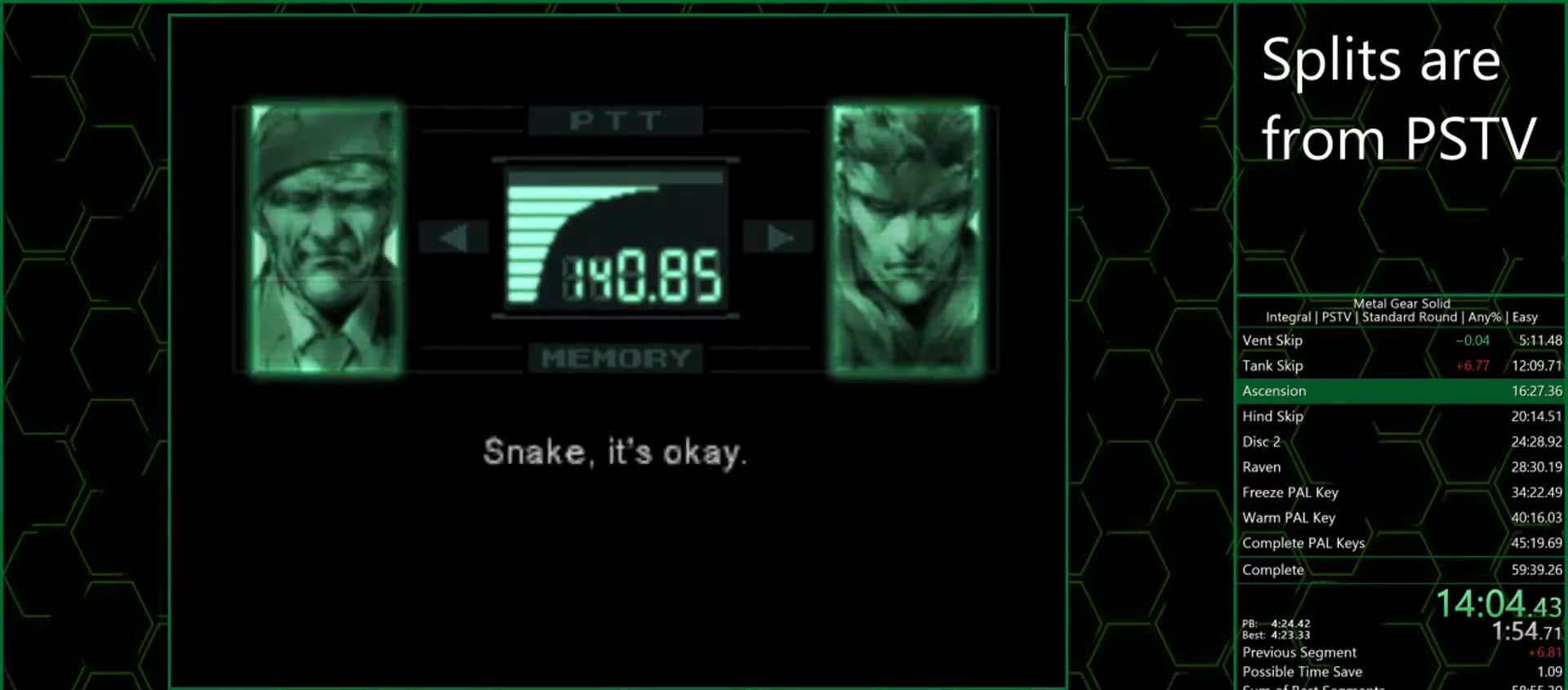
{"buttons": ["CROSS"], "left_stick": "center"}
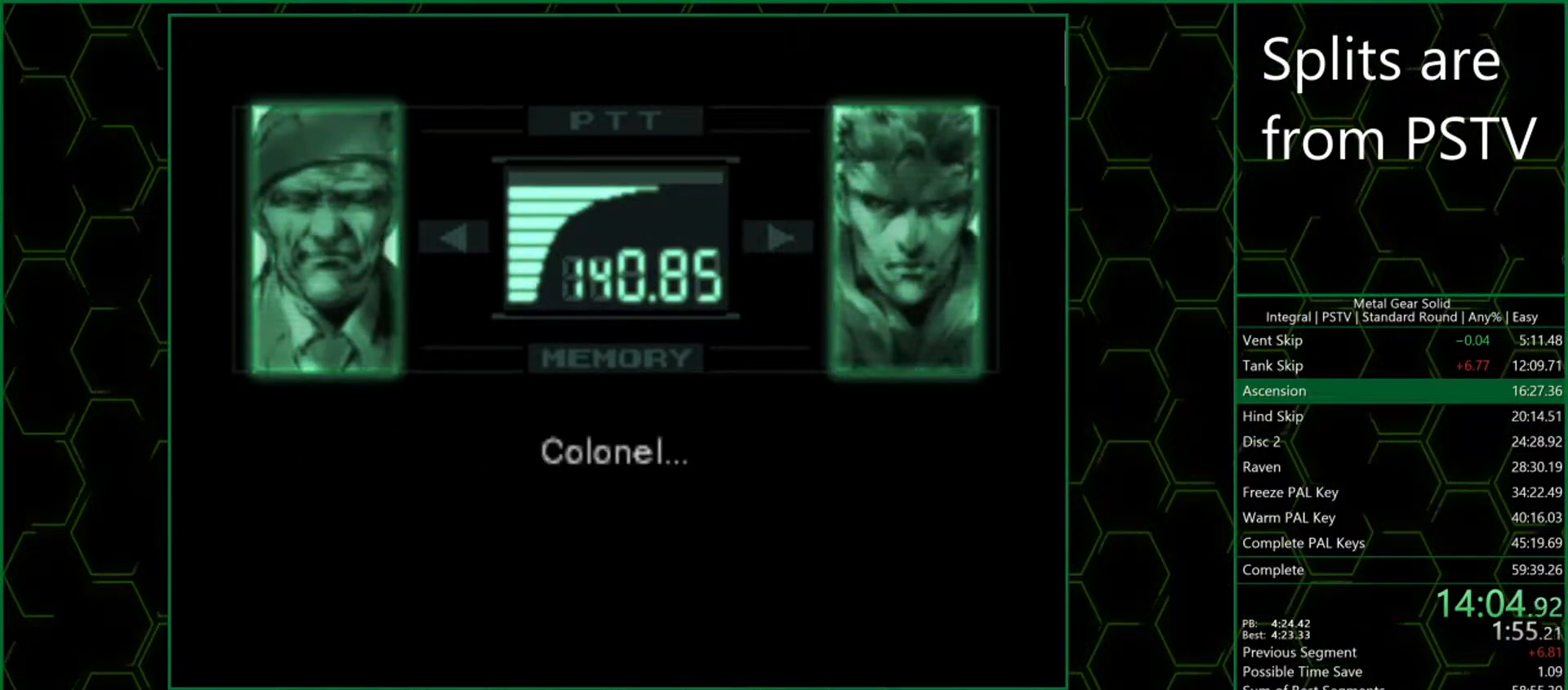
{"buttons": [], "left_stick": "center"}
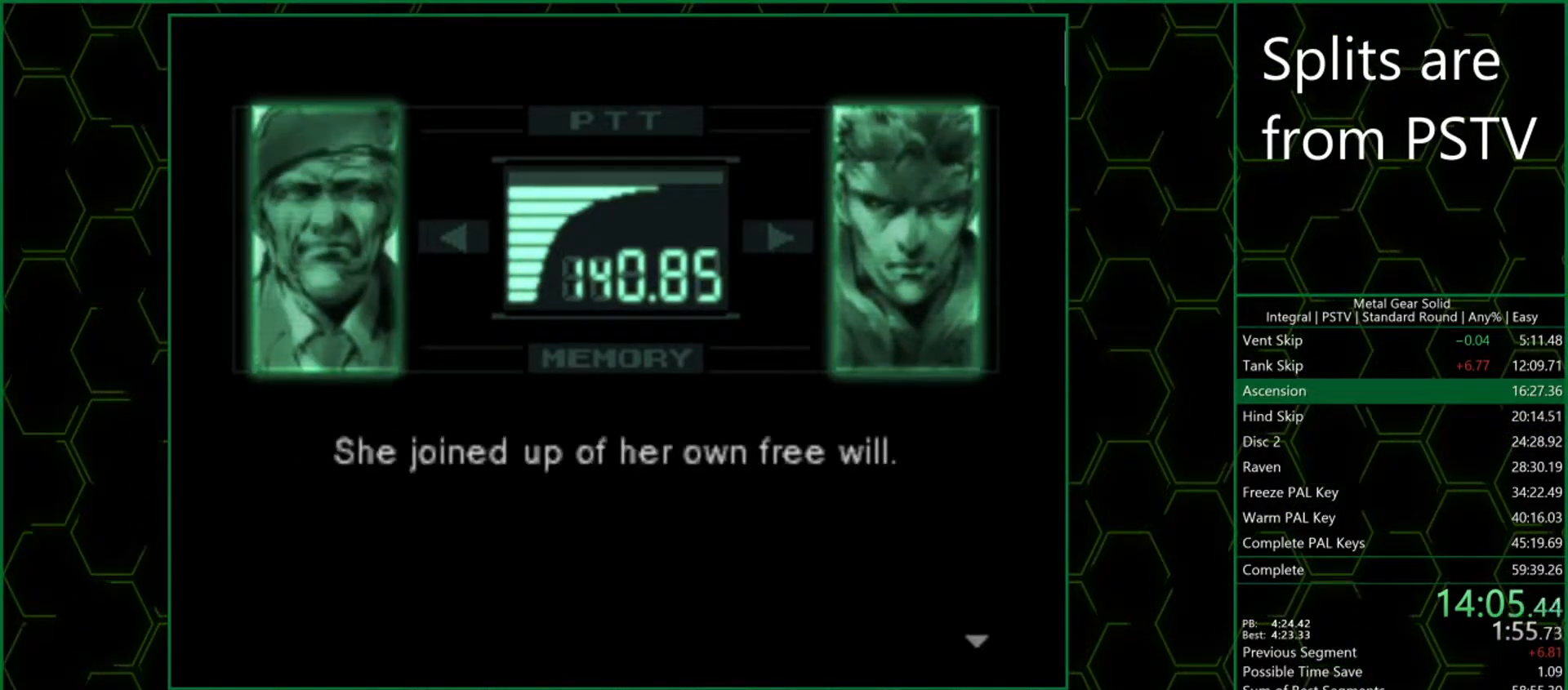
{"buttons": [], "left_stick": "center", "button_events": []}
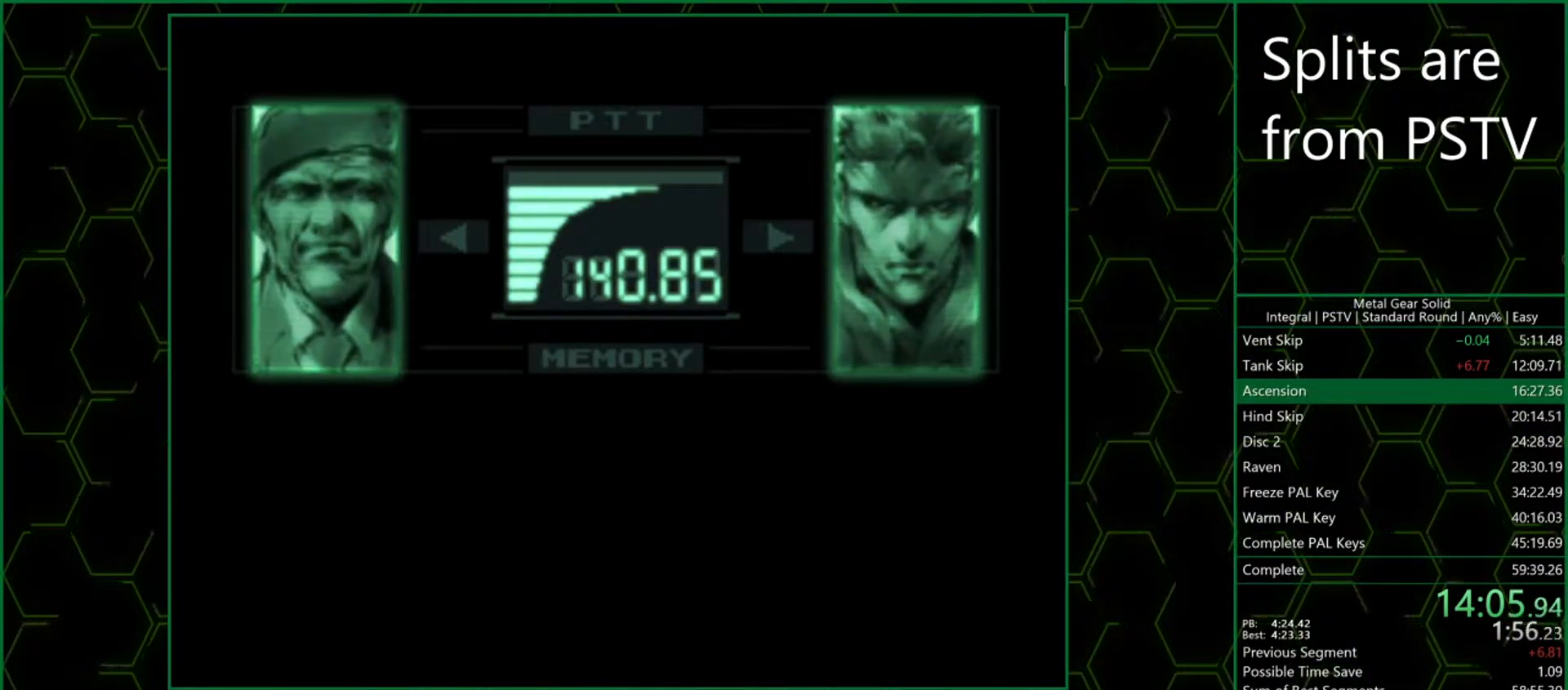
{"buttons": [], "left_stick": "center", "button_events": []}
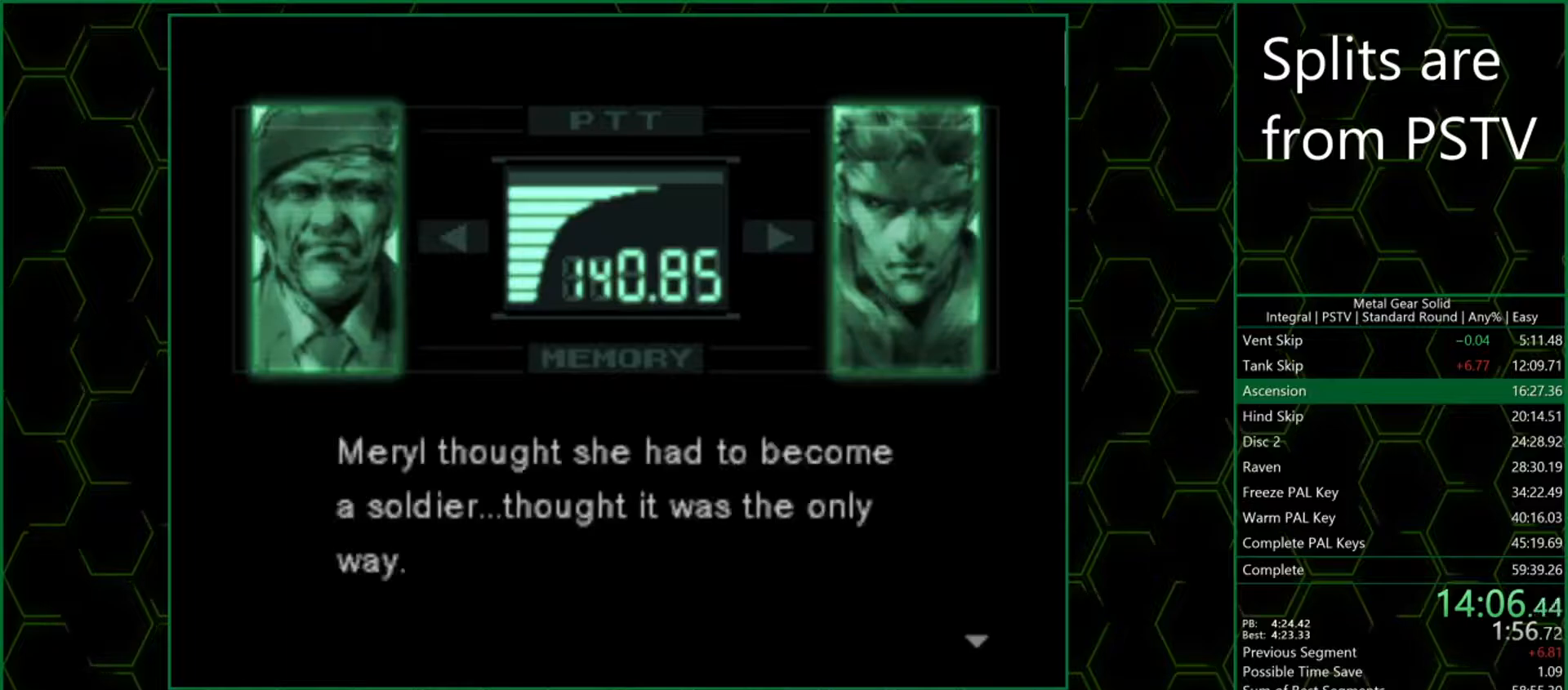
{"buttons": [], "left_stick": "center", "button_events": []}
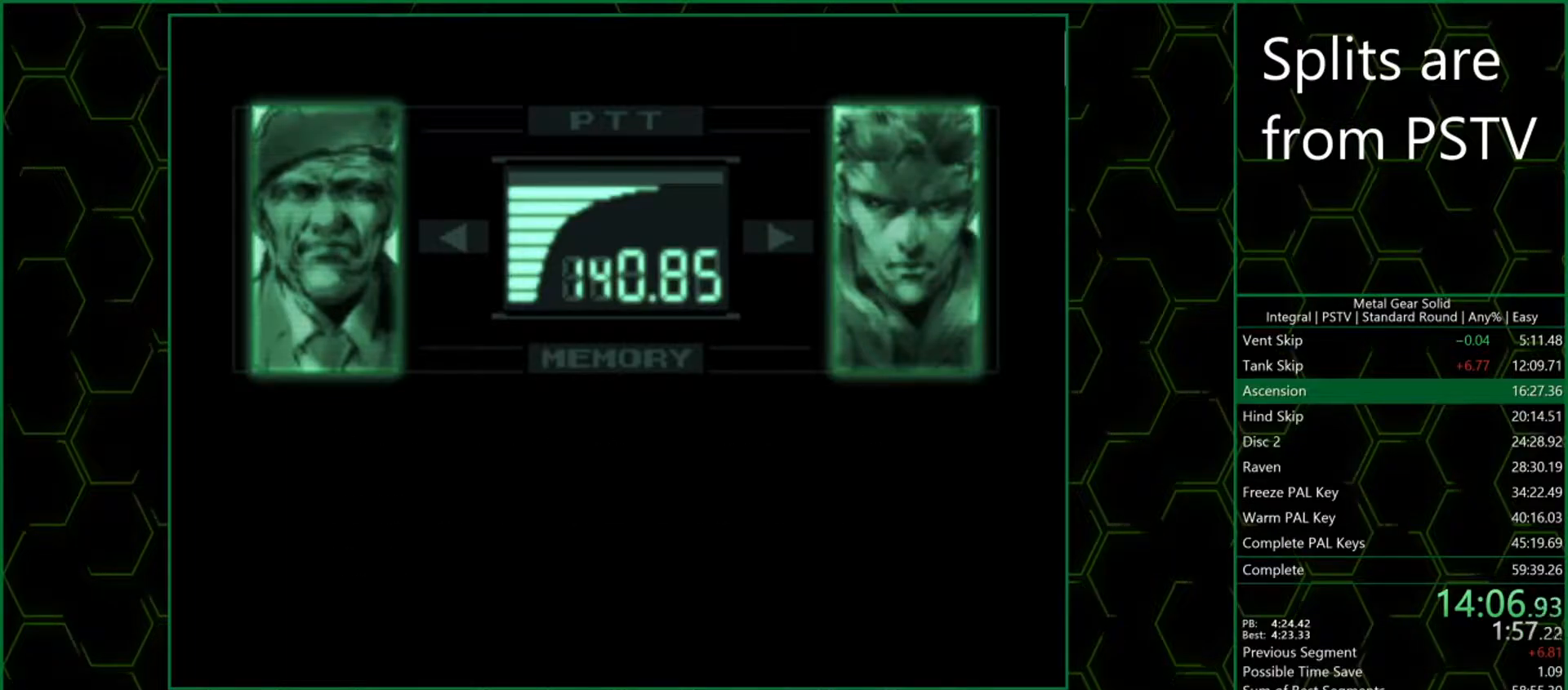
{"buttons": [], "left_stick": "center", "button_events": []}